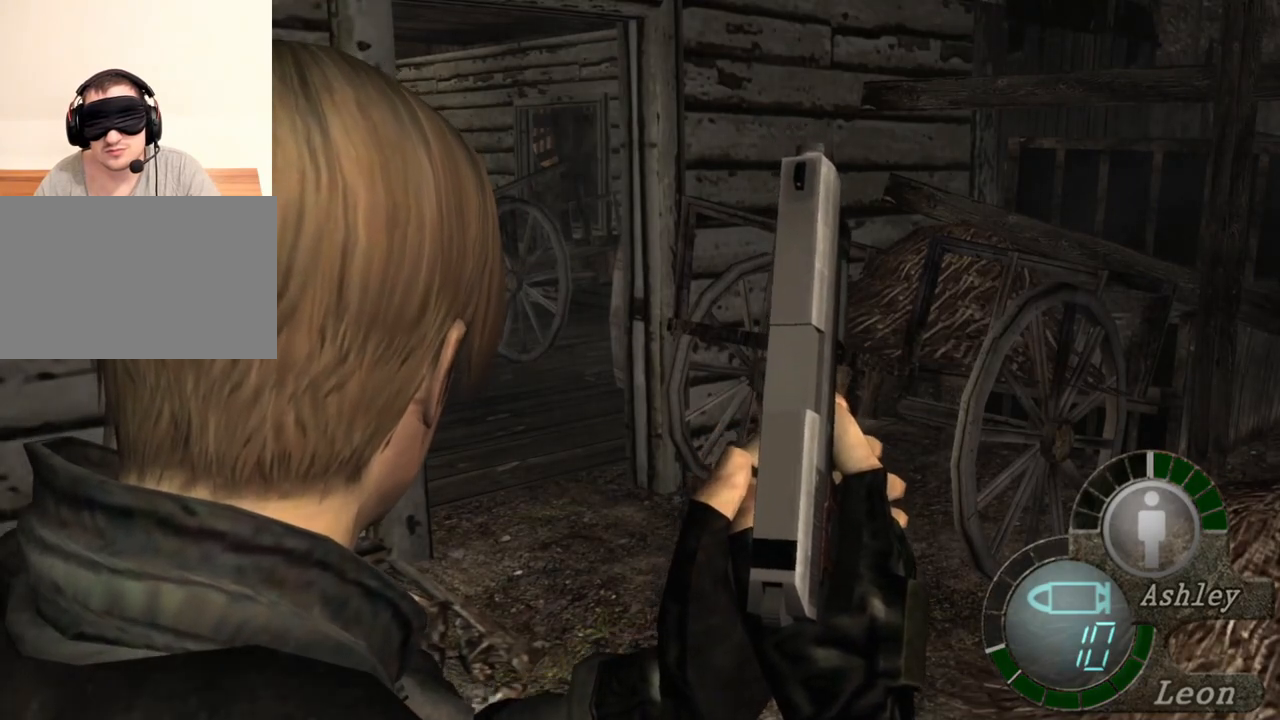
Gameplay with keyboard and mouse; each line is a JSON object with the keys and mouse buttons held at the frame after it. "events" lists presses ("down") and releases ("up") of "1", "2", "3", "4", "5", "a", "alt", "b", "c", "ctrl", "d", "e", "f", "g", "q", "r", "s", "shift", "space", "t", "tab", "tilde", "v", "w", "x", "z", "mouse_left", "mouse_wheel", "mouse_right", "mouse_mb4" and "mouse_mb5" between this image and that frame as [ms after this image, input, new state], when the widget could be followed in between. "mouse_left", "mouse_wheel", "mouse_right", "mouse_mb4", "mouse_mb5" = the "left", "wheel", "right", "mb4", "mb5" buttons of the "mouse" list. No other keys are recorded. "wheel" means that the mouse wheel is clicked or scrolled. Mouse movement is not recorded.
{"keys": [], "mouse": [], "events": []}
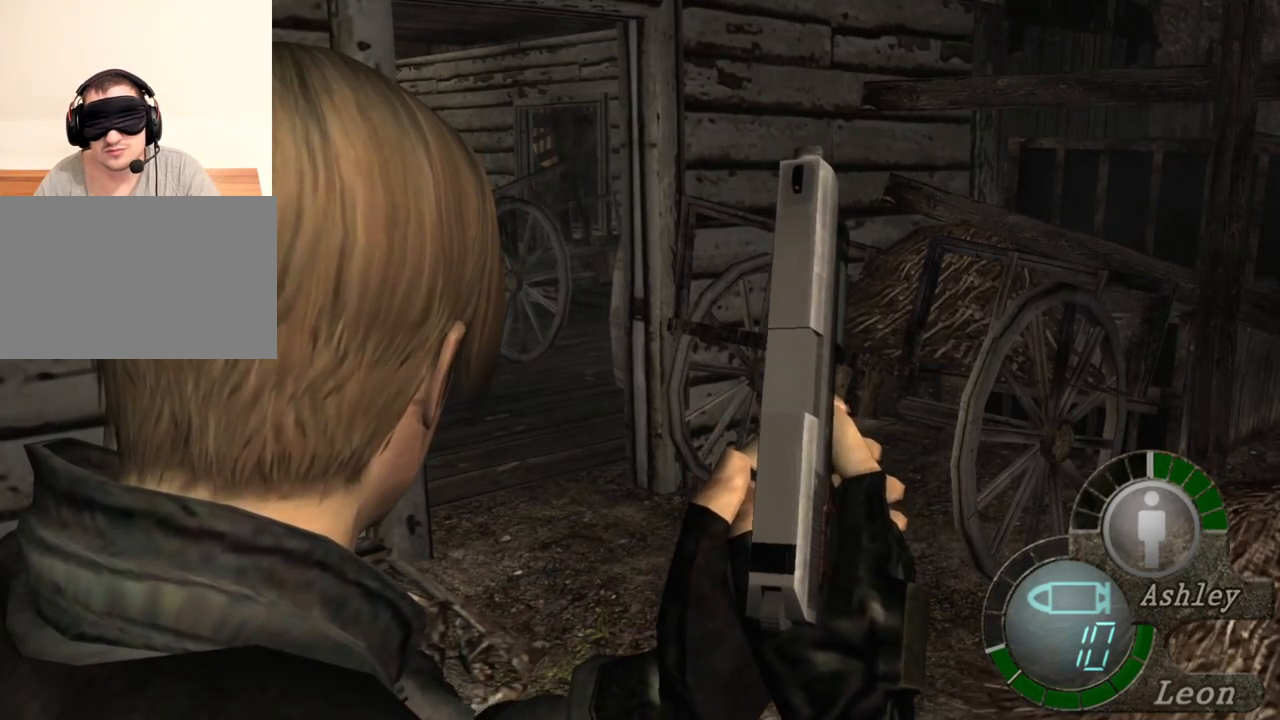
{"keys": ["w"], "mouse": [], "events": [[217, "w", "down"]]}
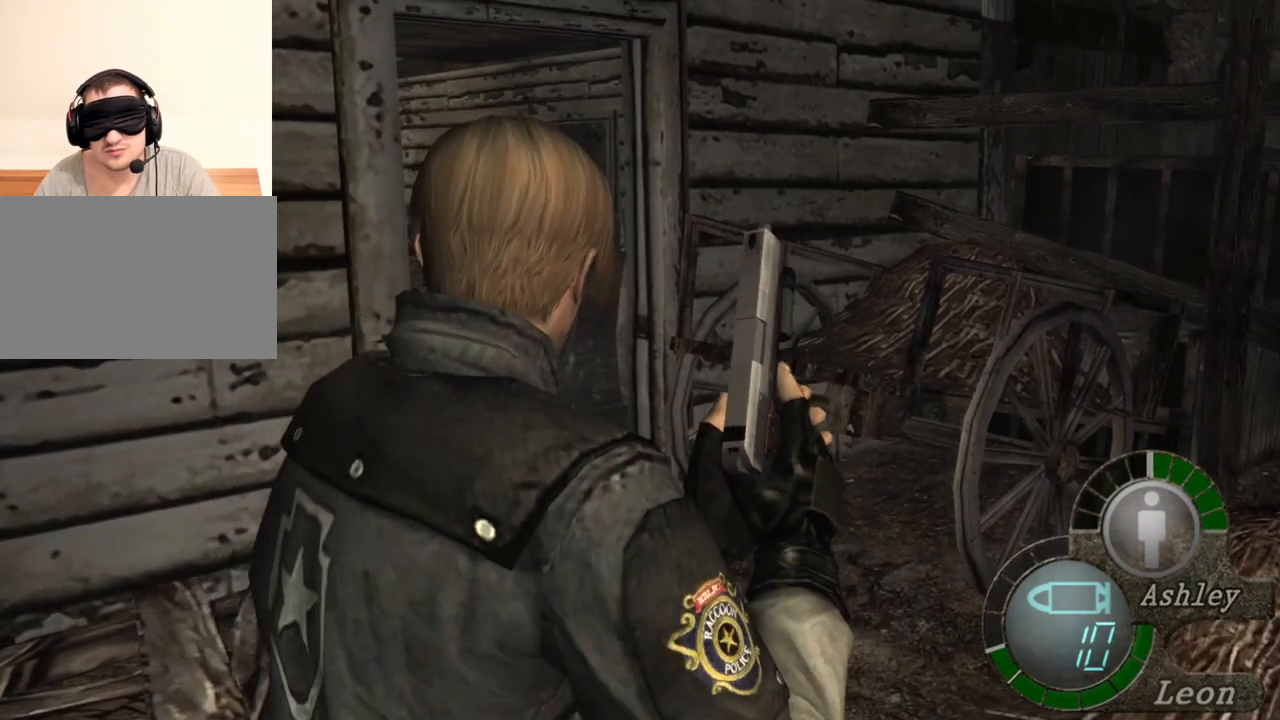
{"keys": ["w"], "mouse": [], "events": []}
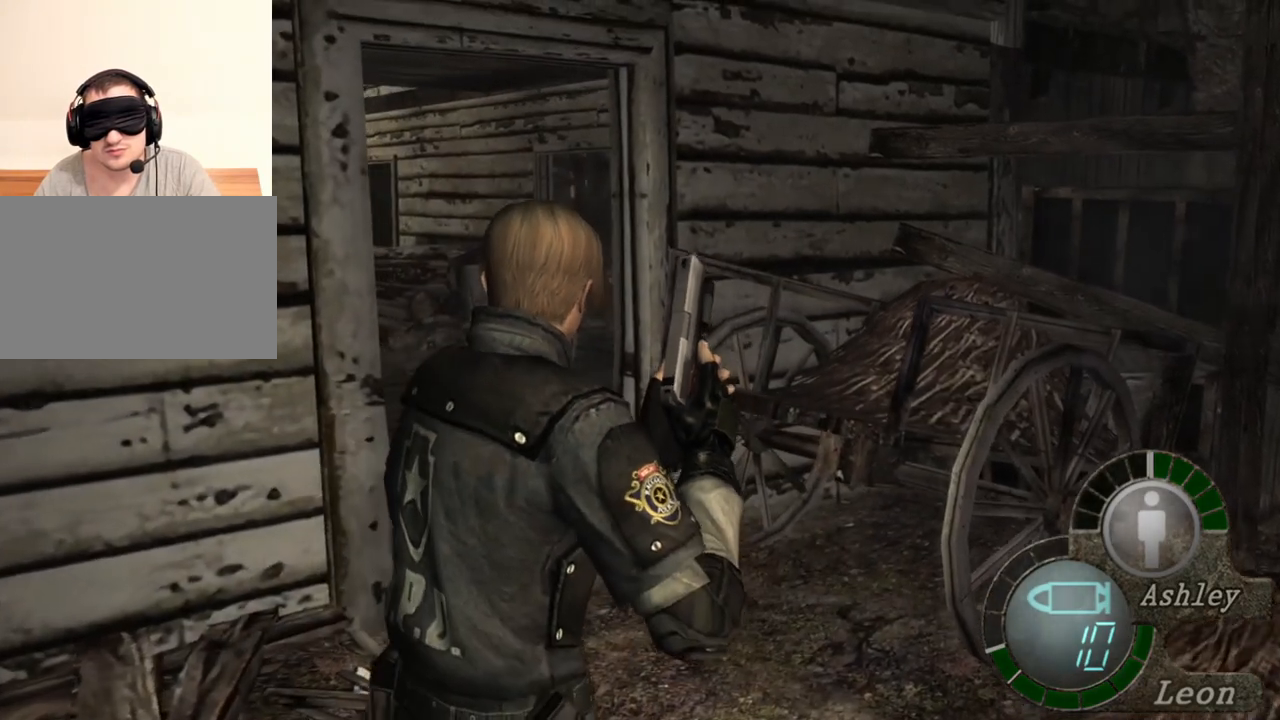
{"keys": ["w"], "mouse": [], "events": []}
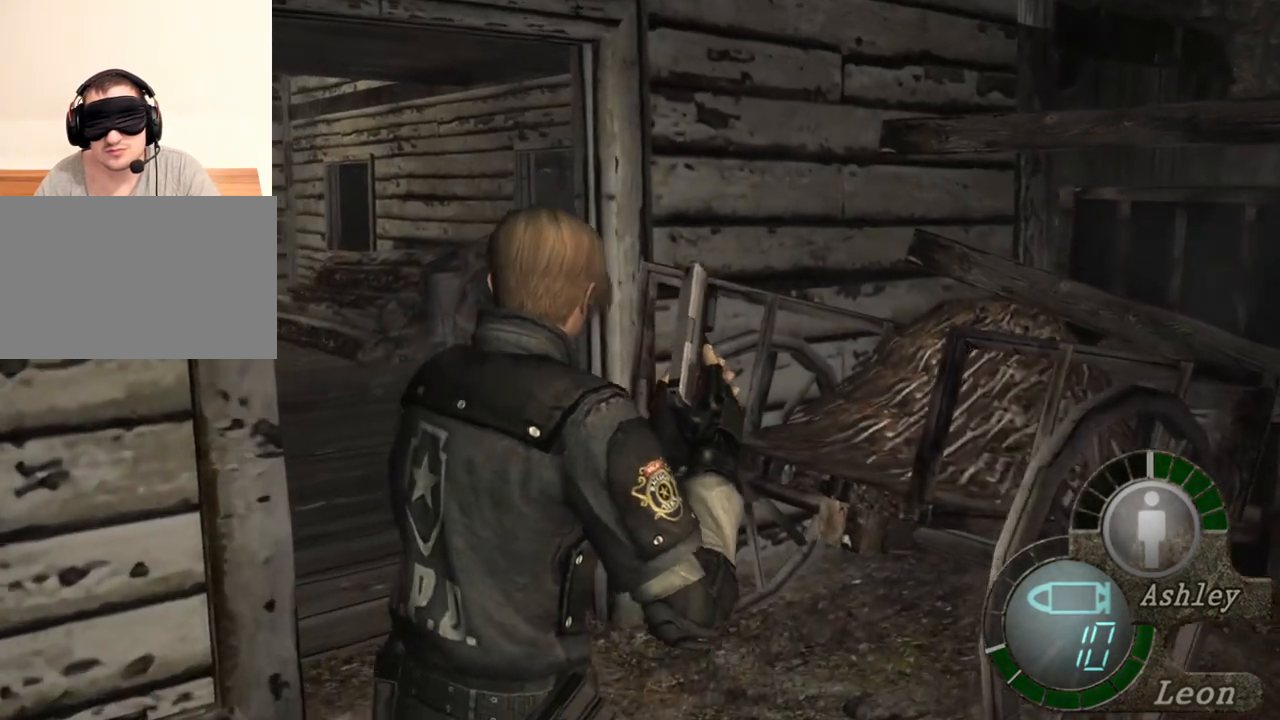
{"keys": ["w"], "mouse": [], "events": []}
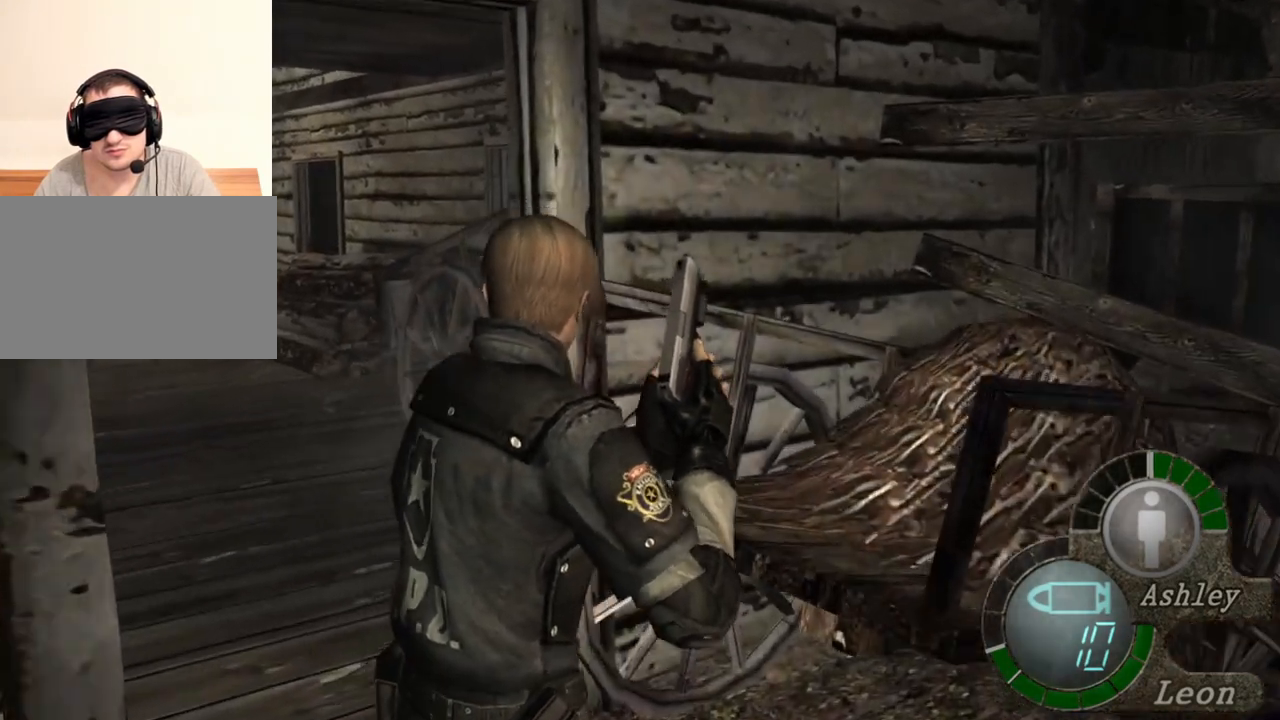
{"keys": ["w"], "mouse": [], "events": []}
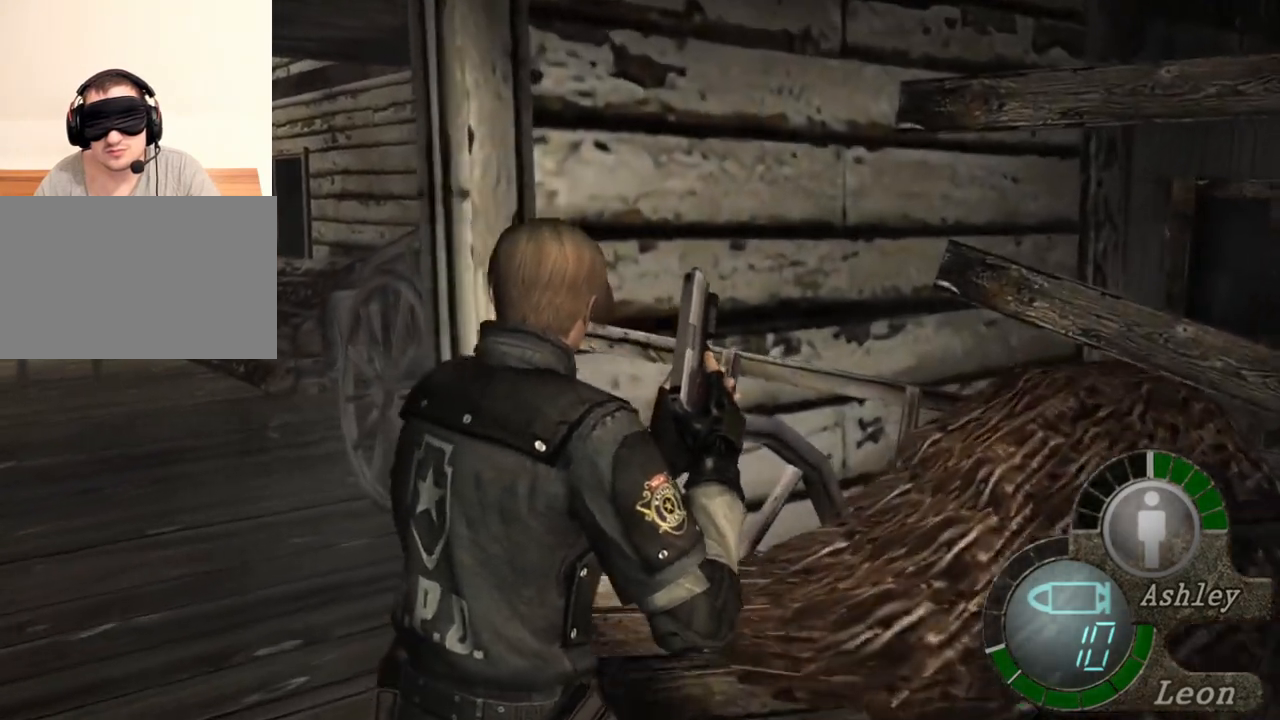
{"keys": ["w"], "mouse": [], "events": []}
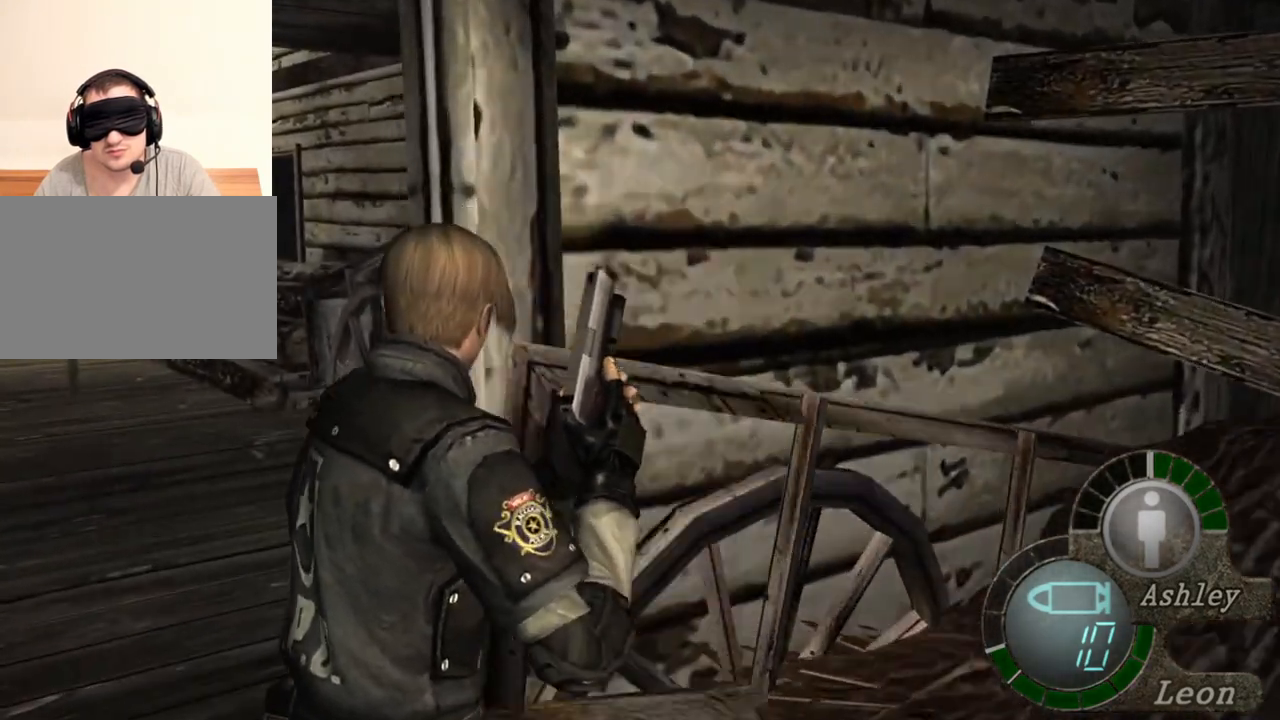
{"keys": [], "mouse": [], "events": [[50, "w", "up"]]}
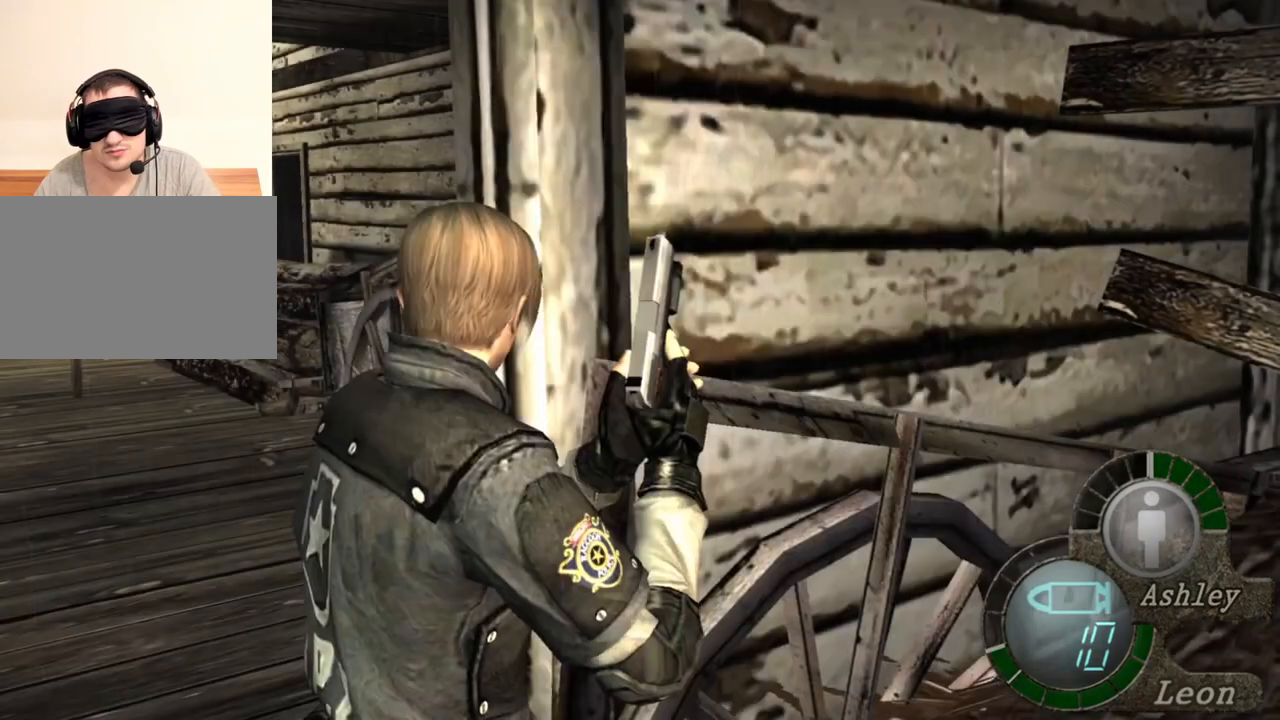
{"keys": [], "mouse": [], "events": []}
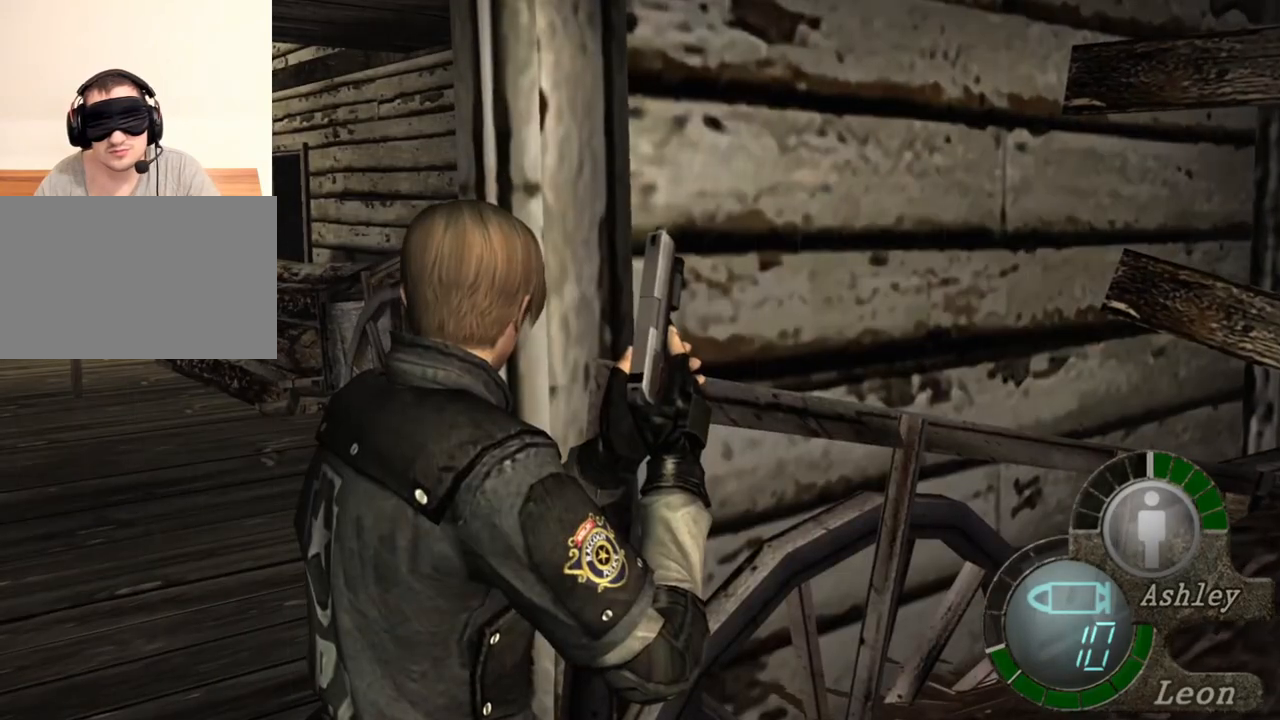
{"keys": [], "mouse": [], "events": []}
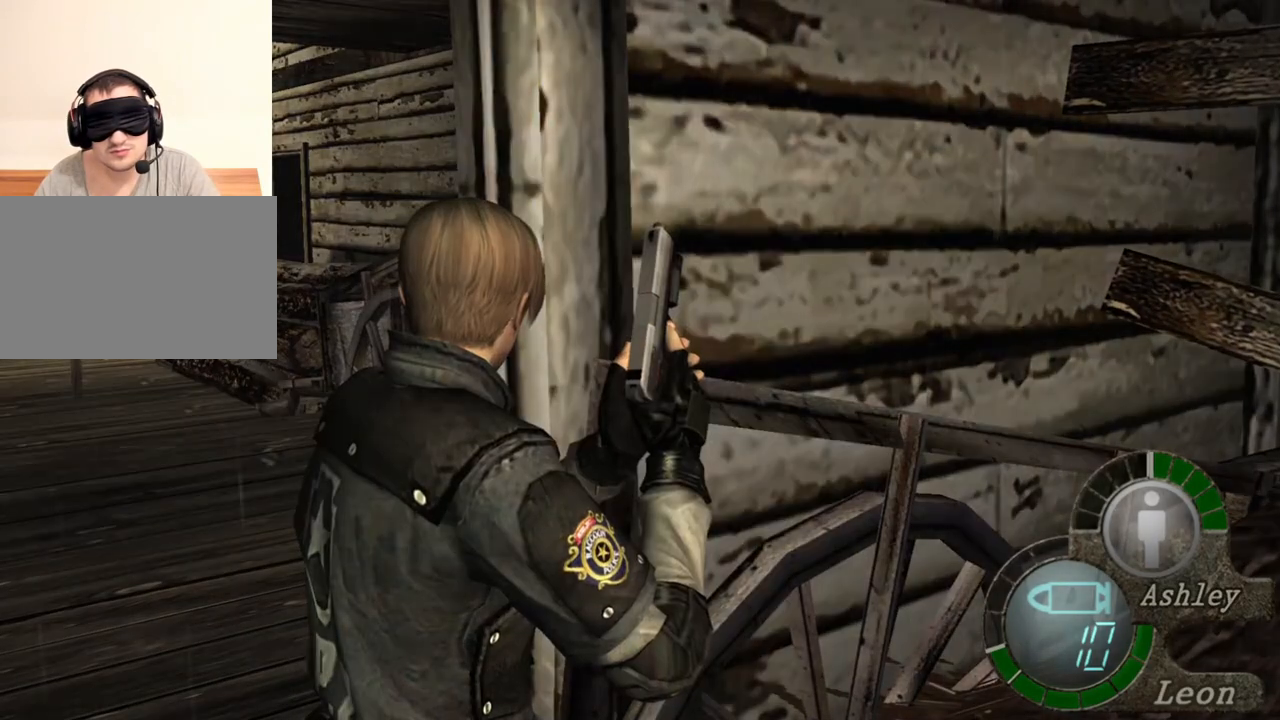
{"keys": [], "mouse": [], "events": []}
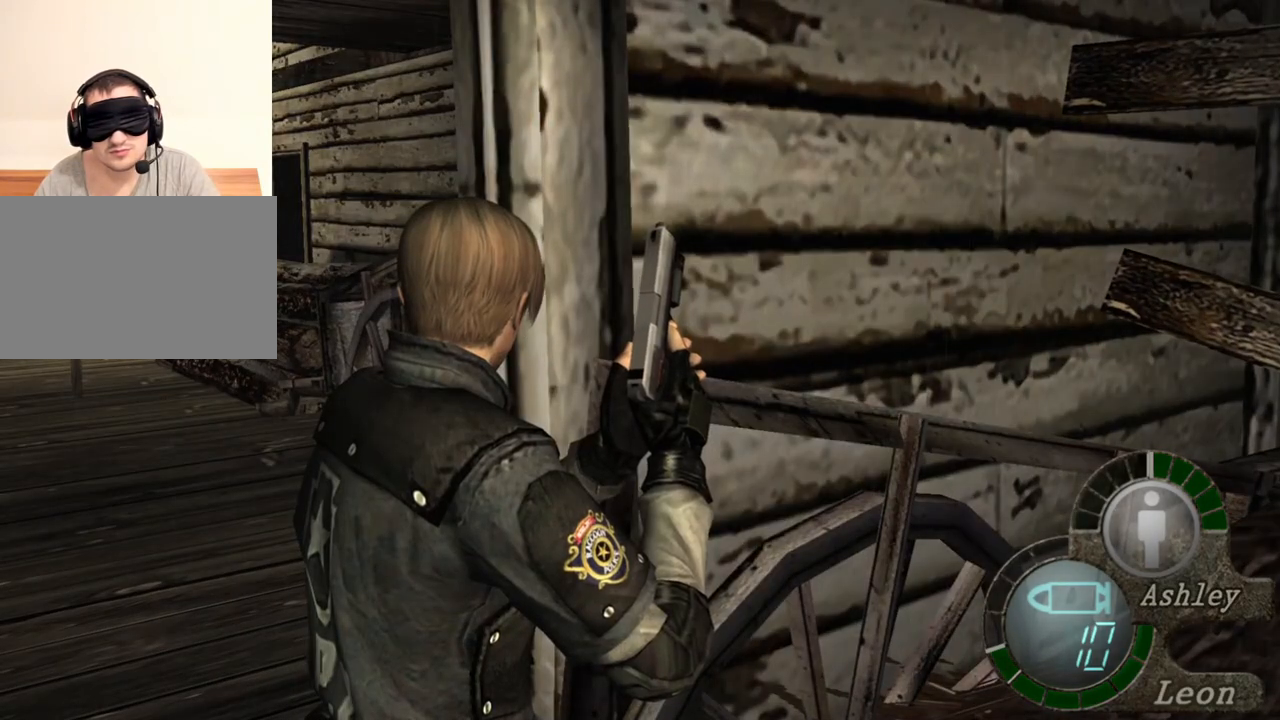
{"keys": [], "mouse": [], "events": []}
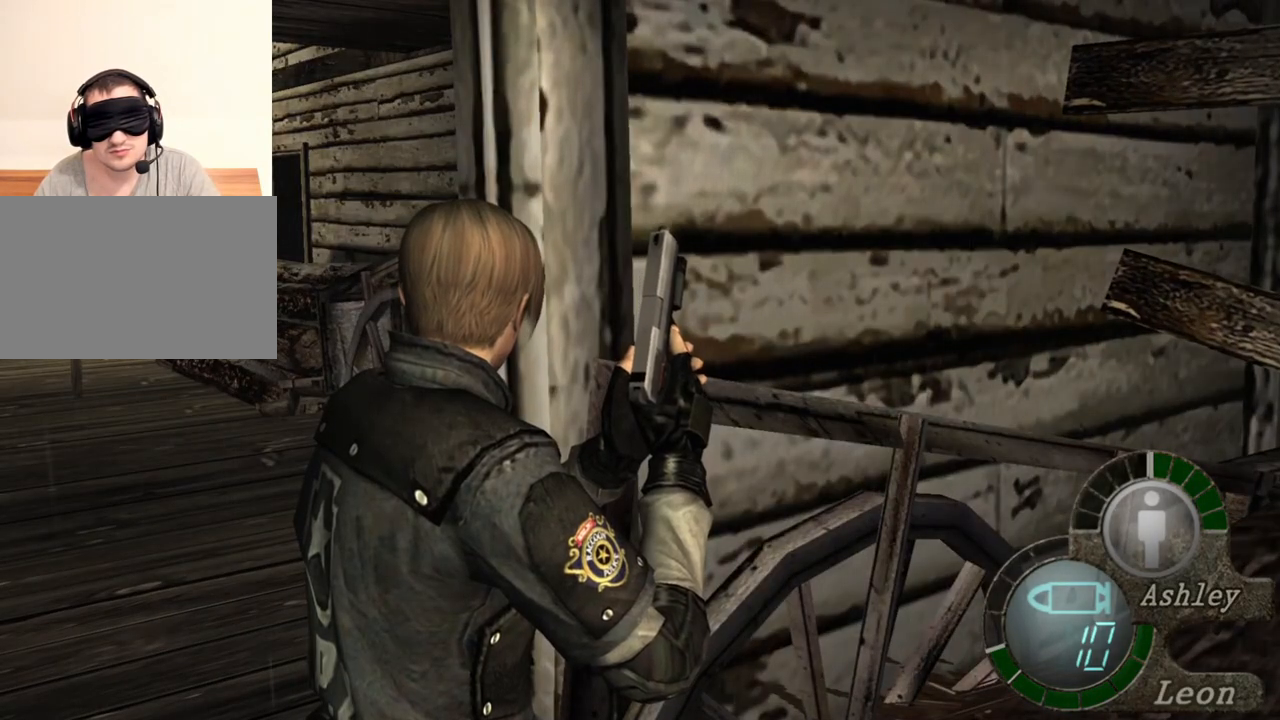
{"keys": [], "mouse": [], "events": []}
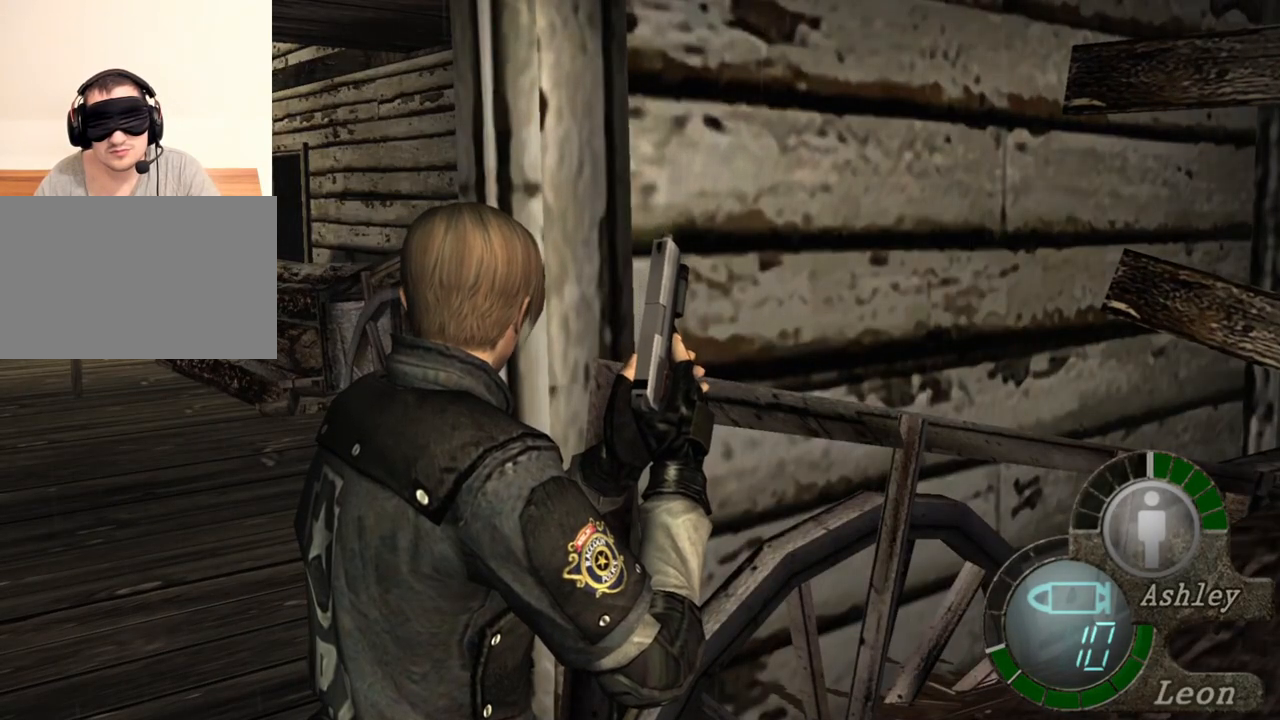
{"keys": ["w"], "mouse": [], "events": [[250, "w", "down"]]}
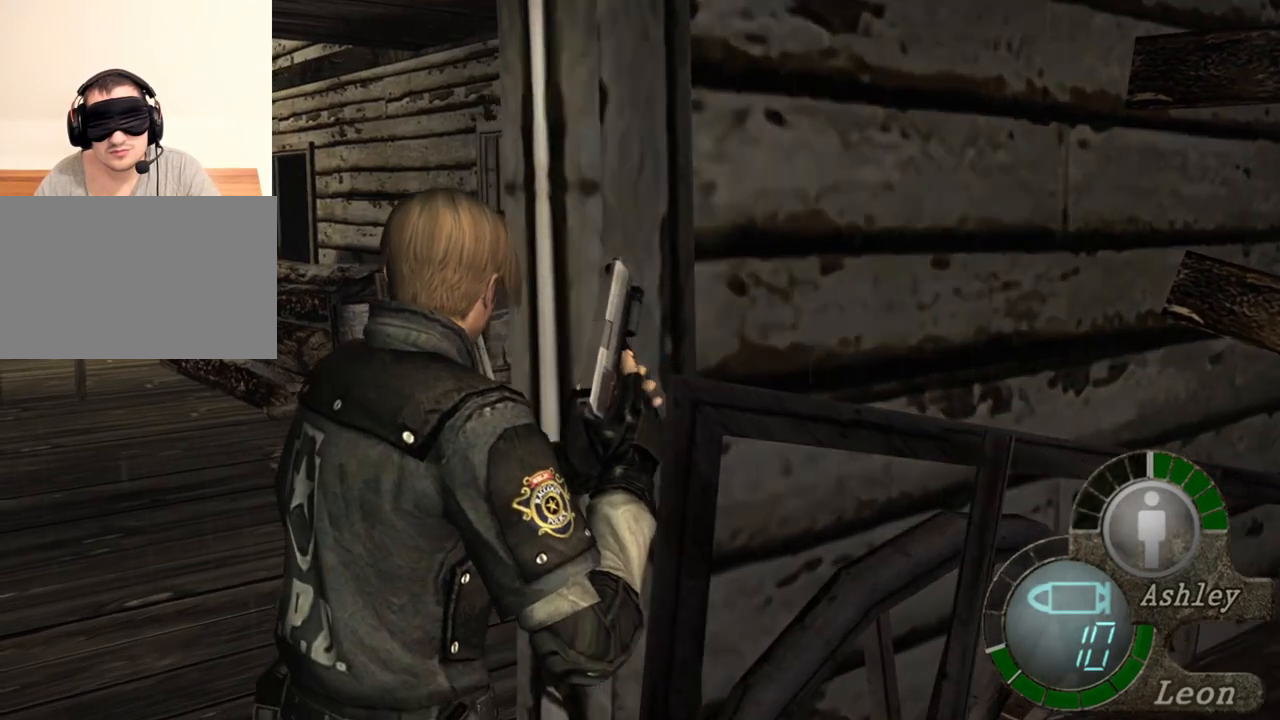
{"keys": ["shift", "w"], "mouse": [], "events": [[17, "shift", "down"]]}
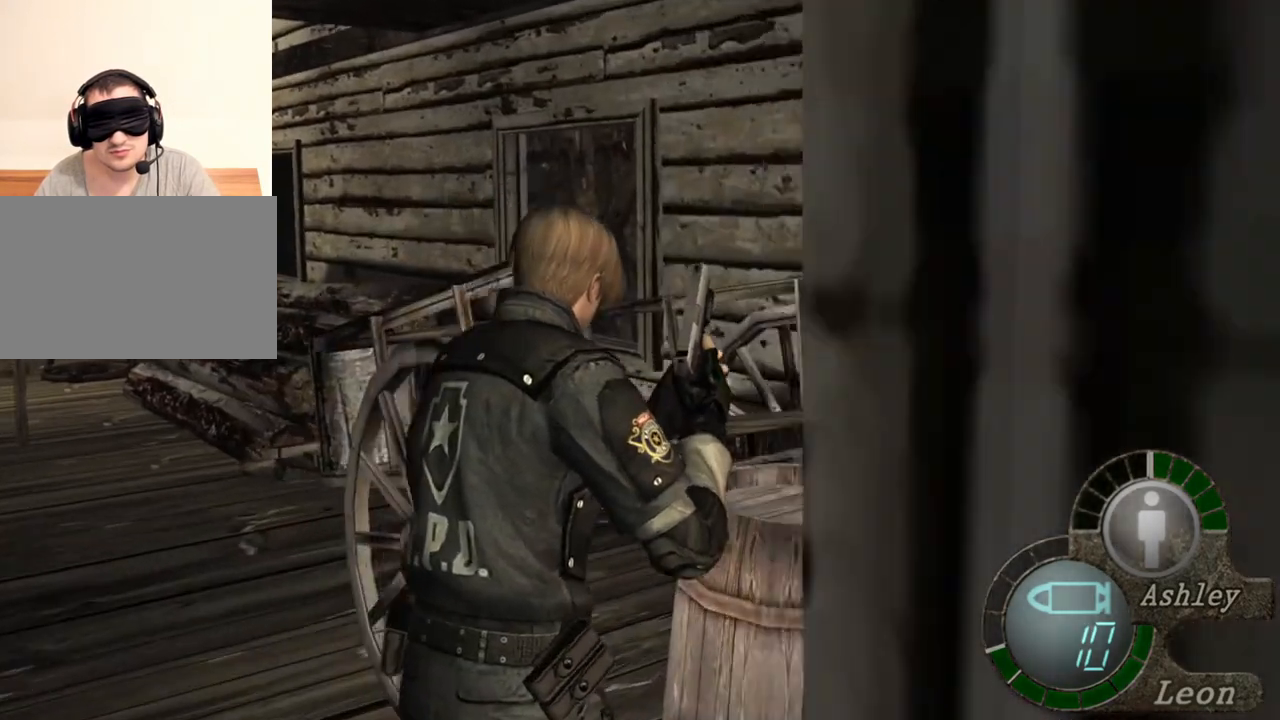
{"keys": ["shift", "w"], "mouse": [], "events": []}
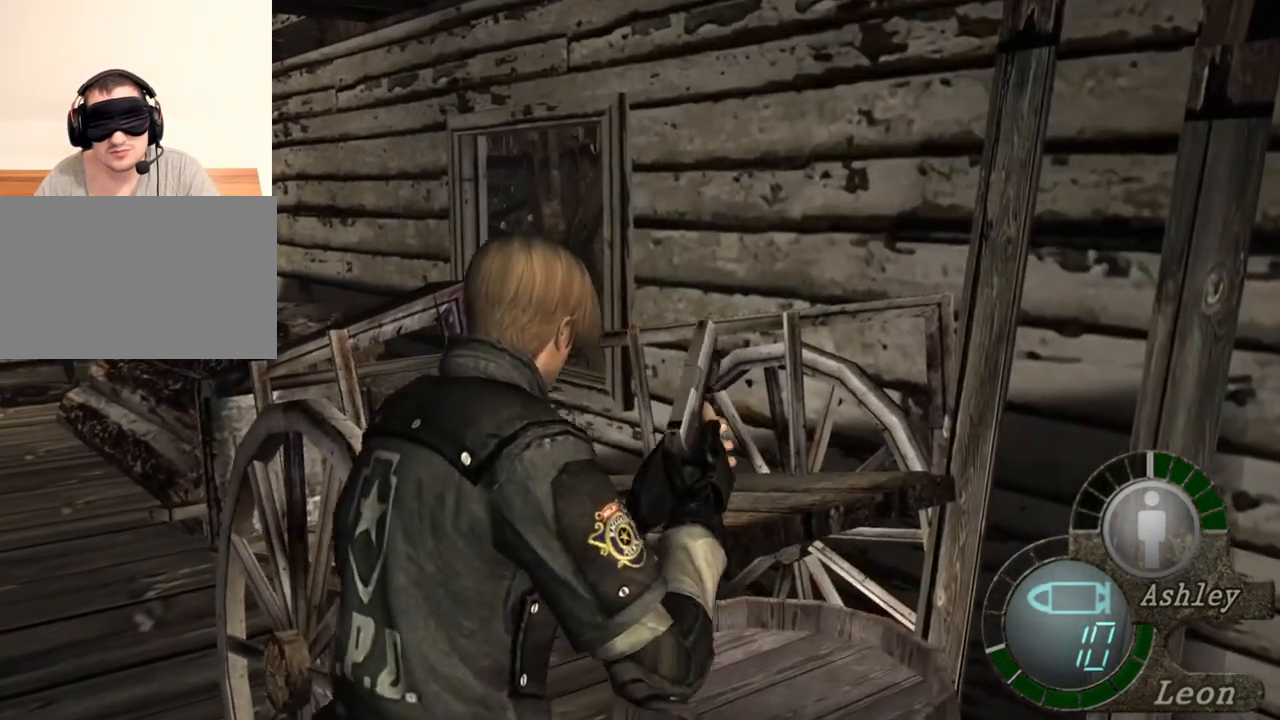
{"keys": ["shift", "w"], "mouse": [], "events": []}
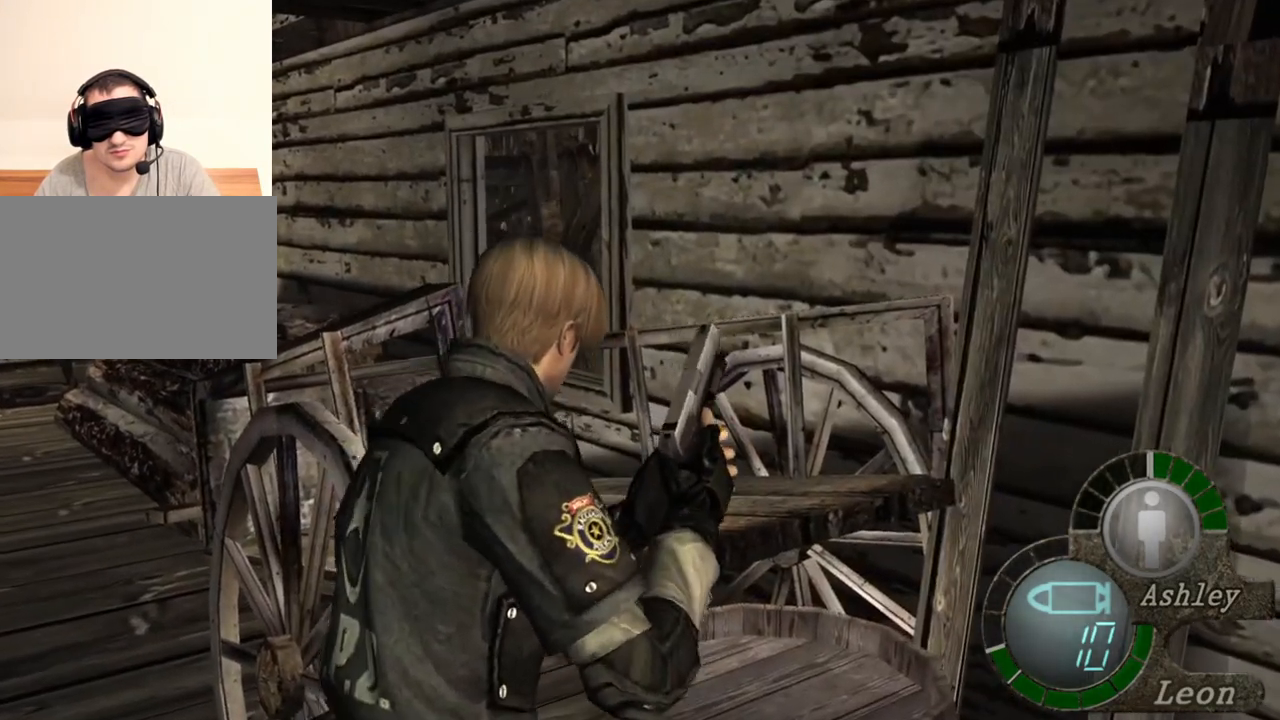
{"keys": ["shift", "w"], "mouse": [], "events": []}
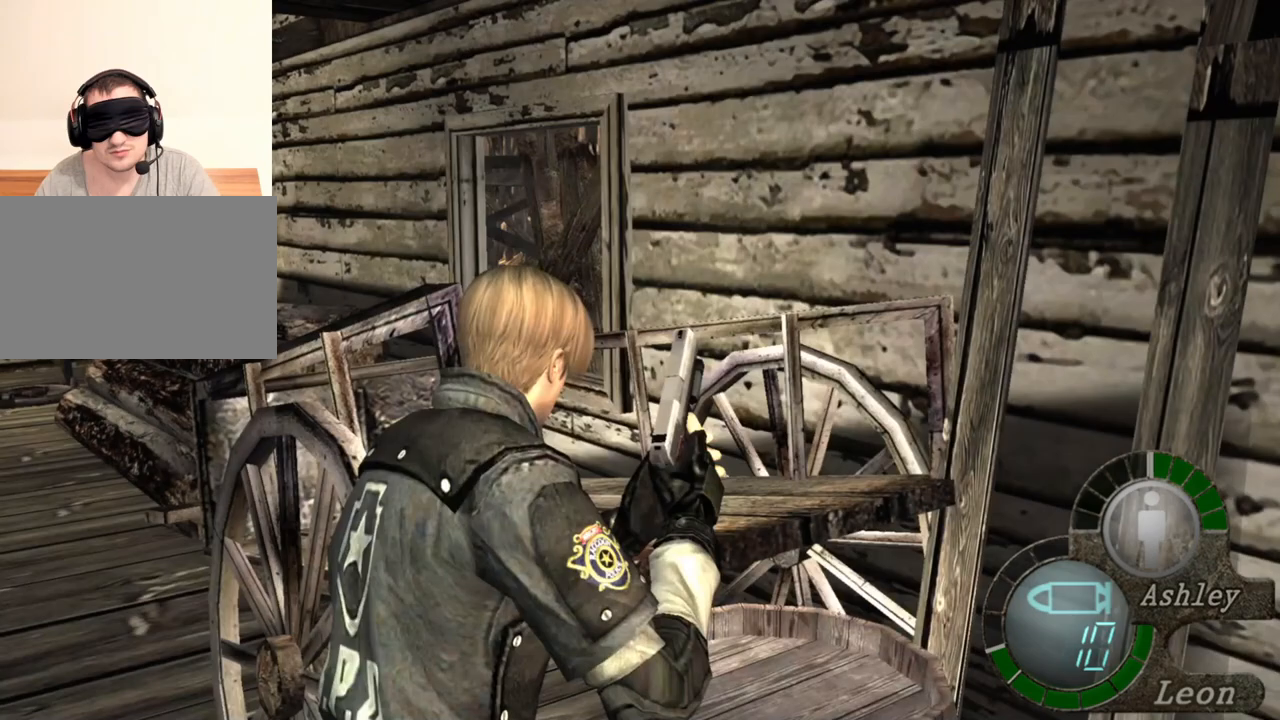
{"keys": ["shift"], "mouse": [], "events": [[450, "w", "up"]]}
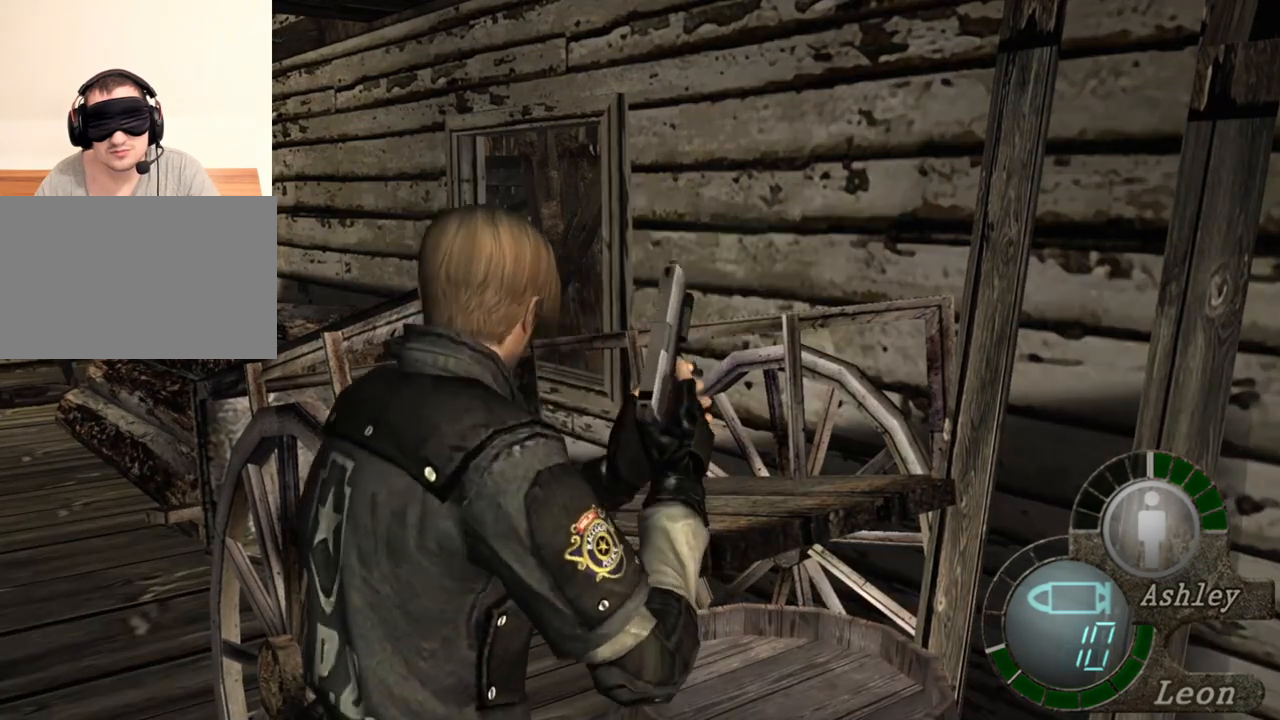
{"keys": [], "mouse": [], "events": [[17, "shift", "up"]]}
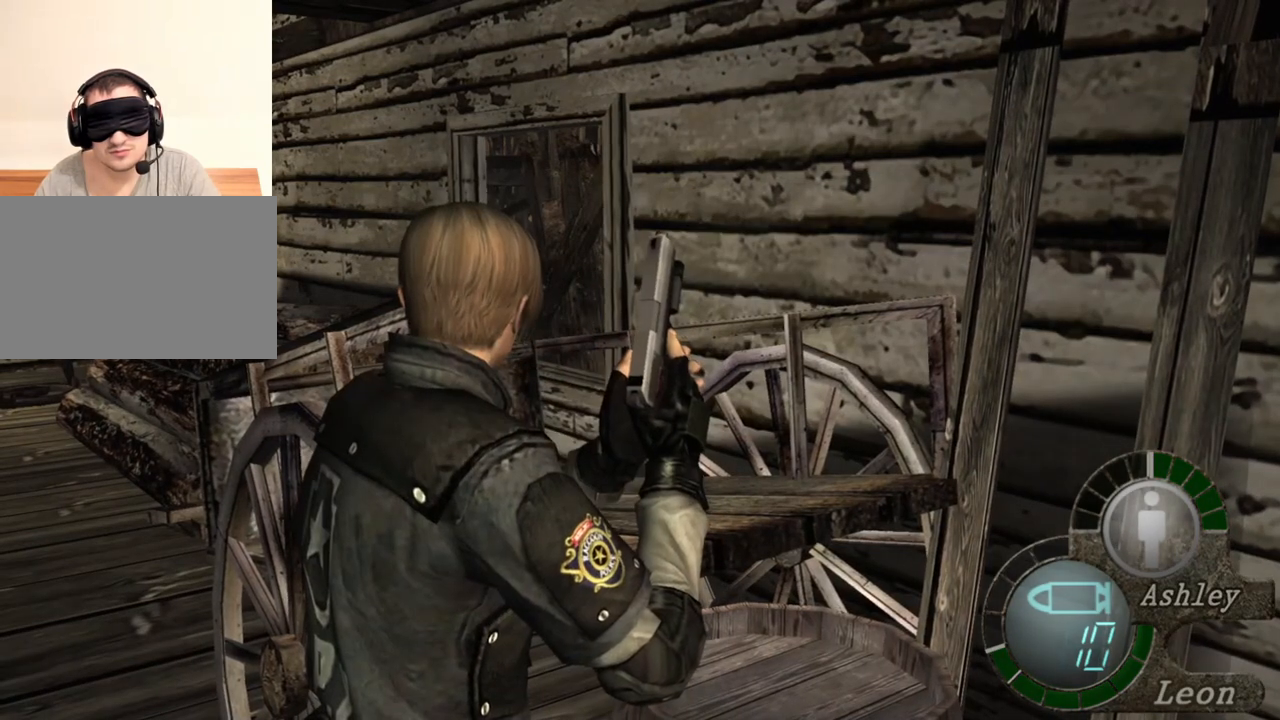
{"keys": ["d"], "mouse": [], "events": [[417, "d", "down"]]}
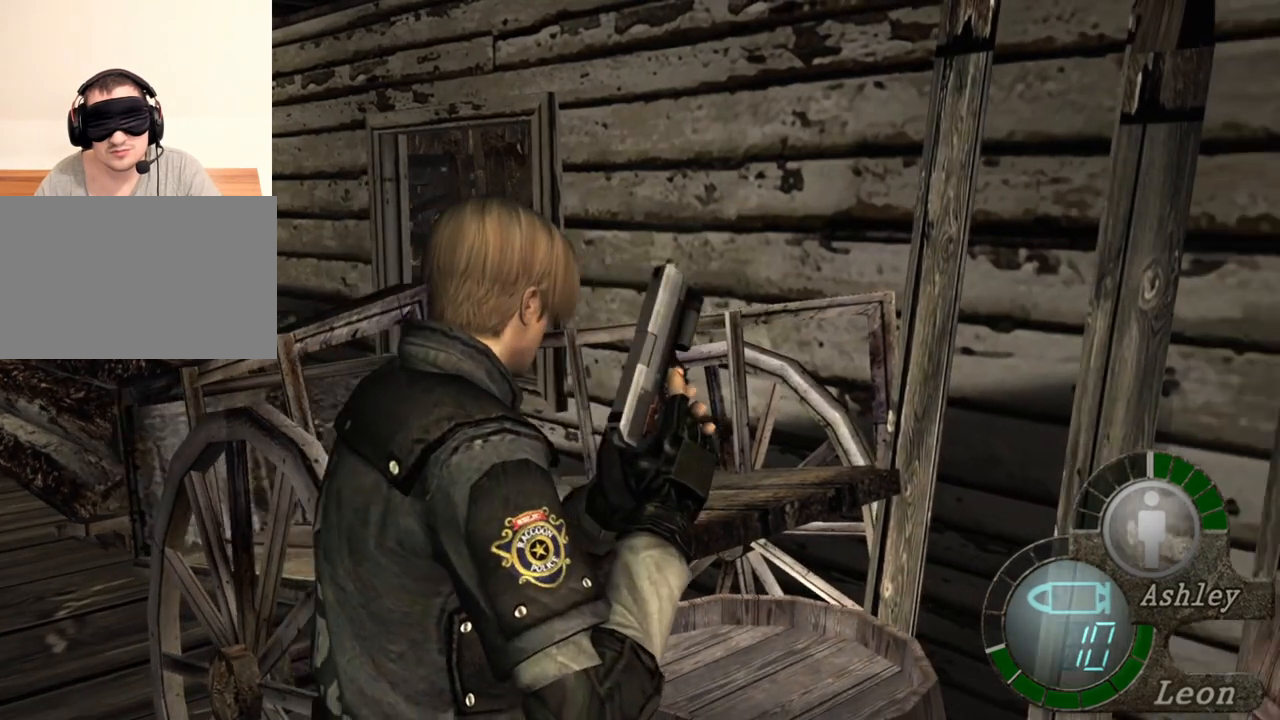
{"keys": ["d"], "mouse": [], "events": []}
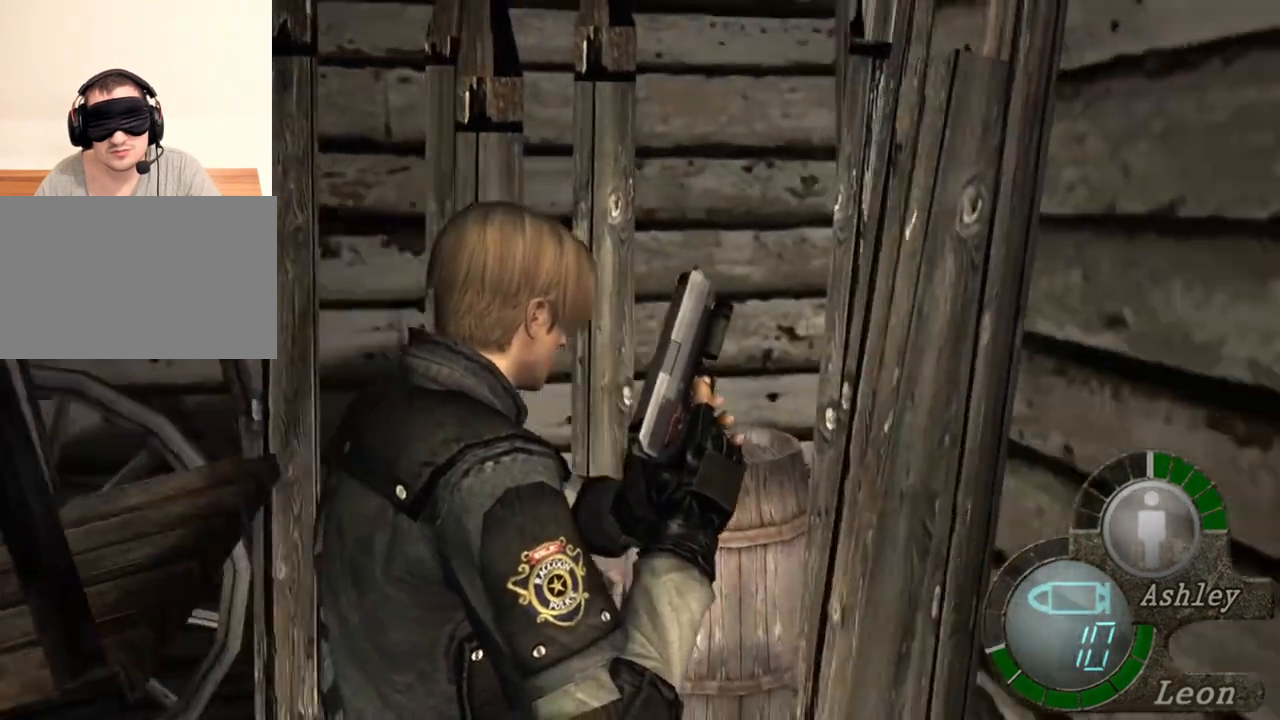
{"keys": ["shift", "w"], "mouse": [], "events": [[50, "d", "up"], [150, "d", "down"], [283, "d", "up"], [283, "w", "down"], [383, "shift", "down"]]}
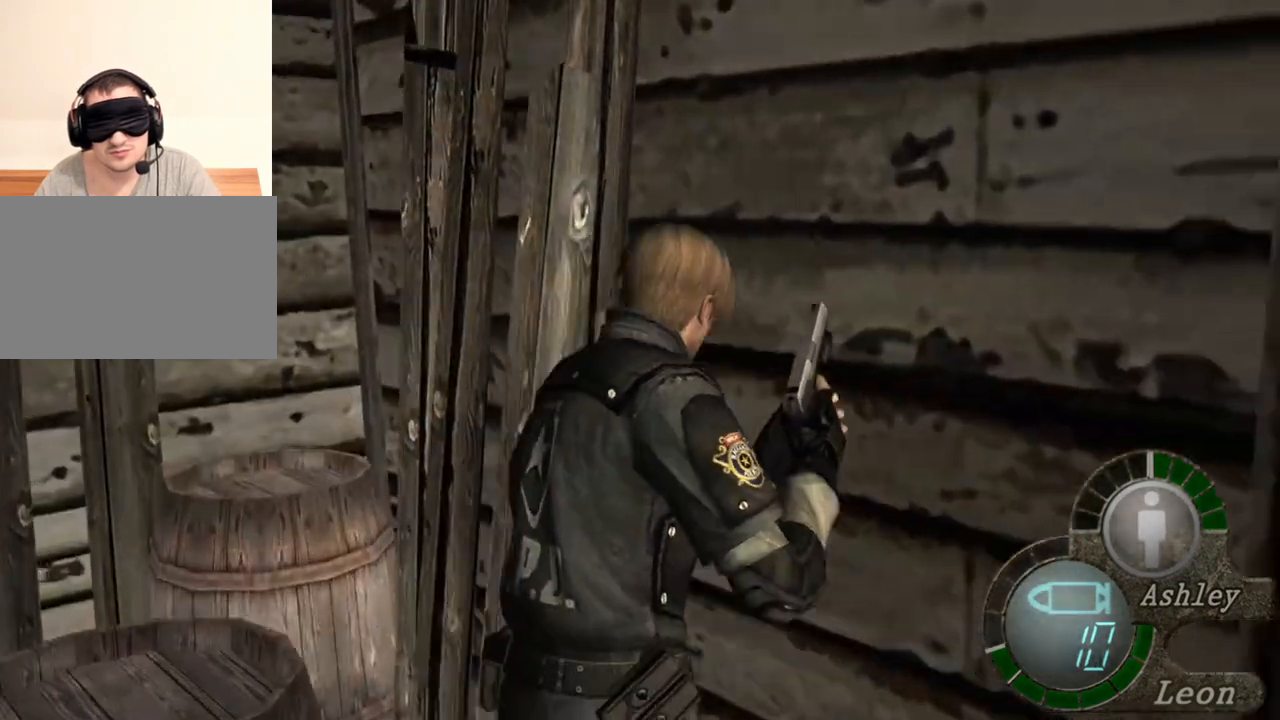
{"keys": ["shift", "w"], "mouse": [], "events": []}
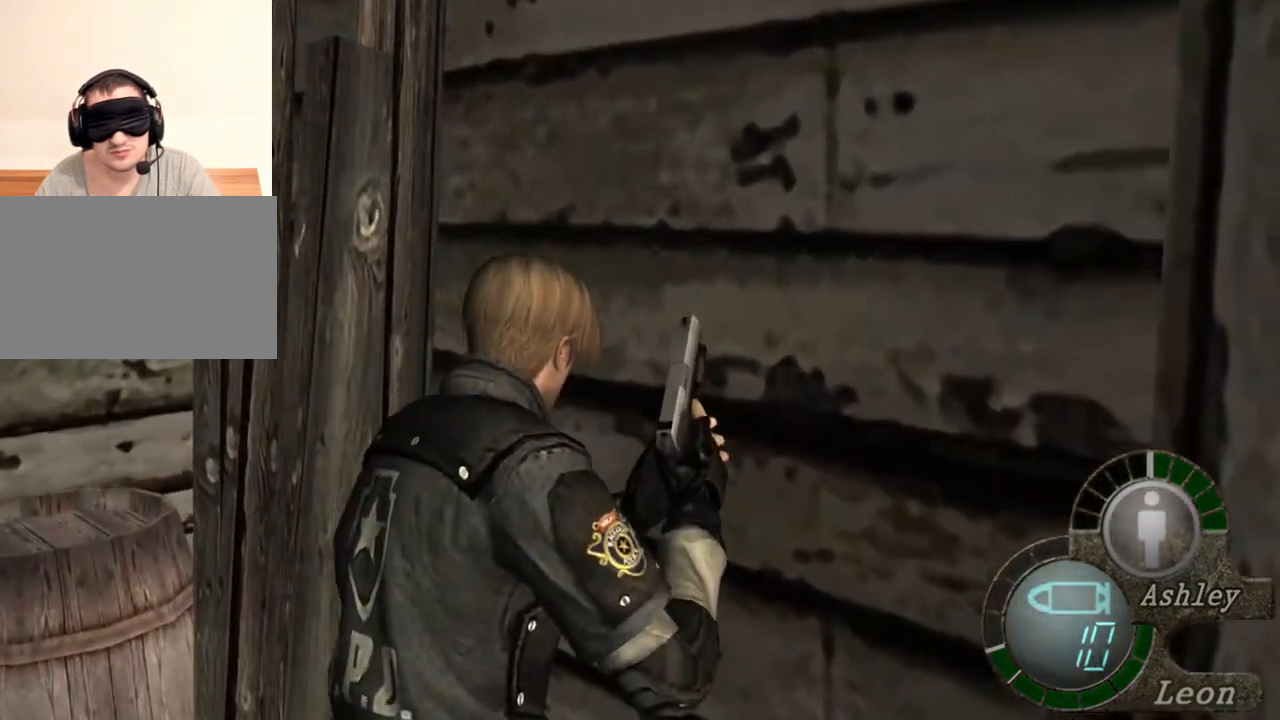
{"keys": ["shift", "w"], "mouse": [], "events": []}
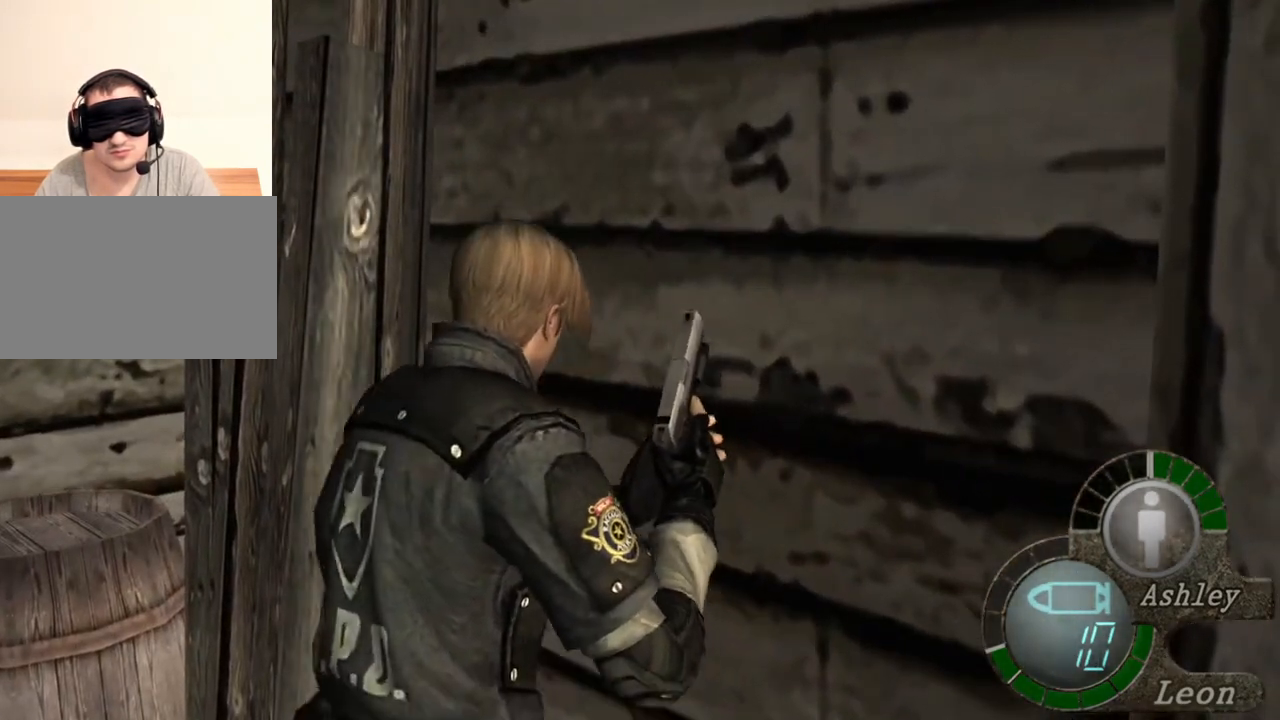
{"keys": [], "mouse": [], "events": [[183, "w", "up"], [250, "shift", "up"]]}
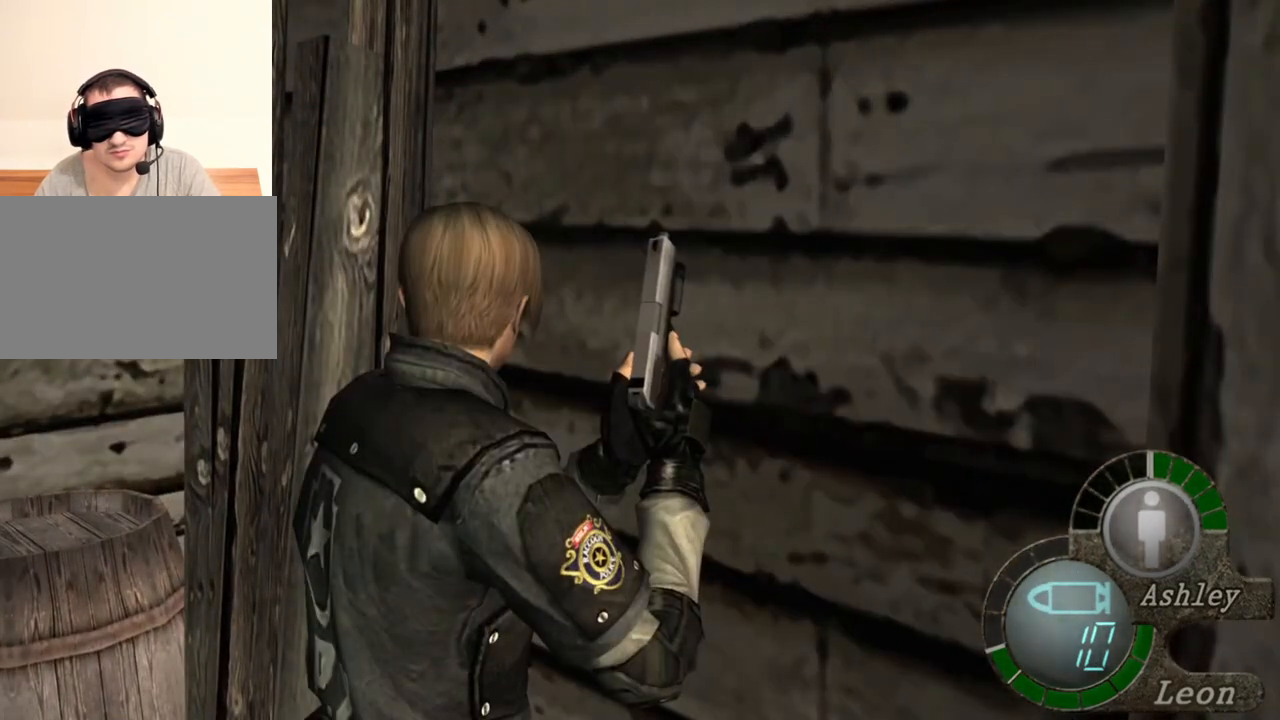
{"keys": [], "mouse": [], "events": []}
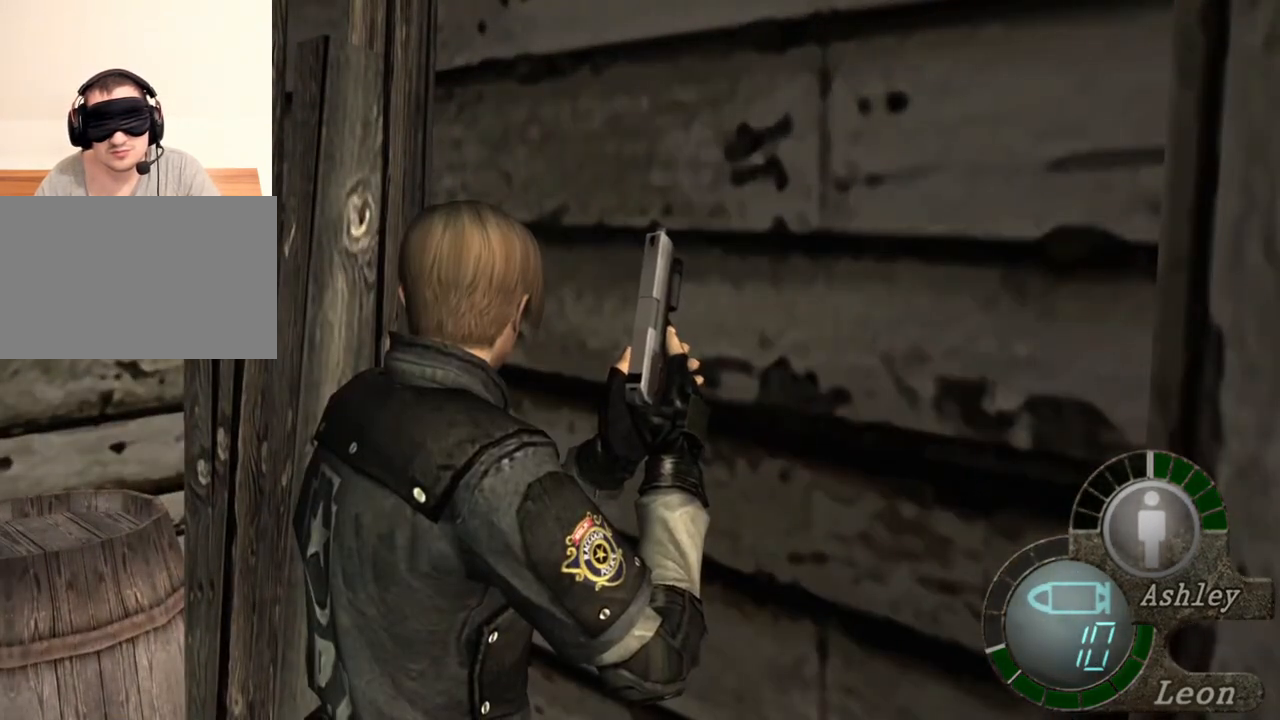
{"keys": [], "mouse": [], "events": []}
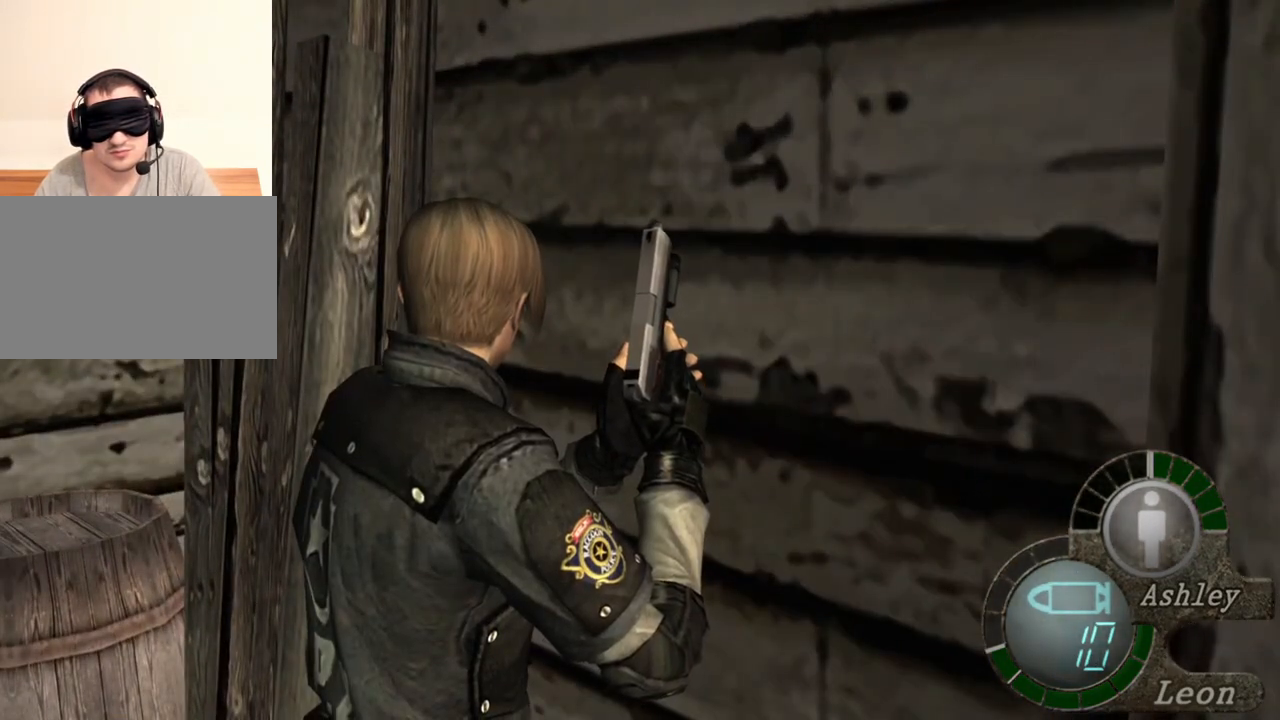
{"keys": [], "mouse": [], "events": []}